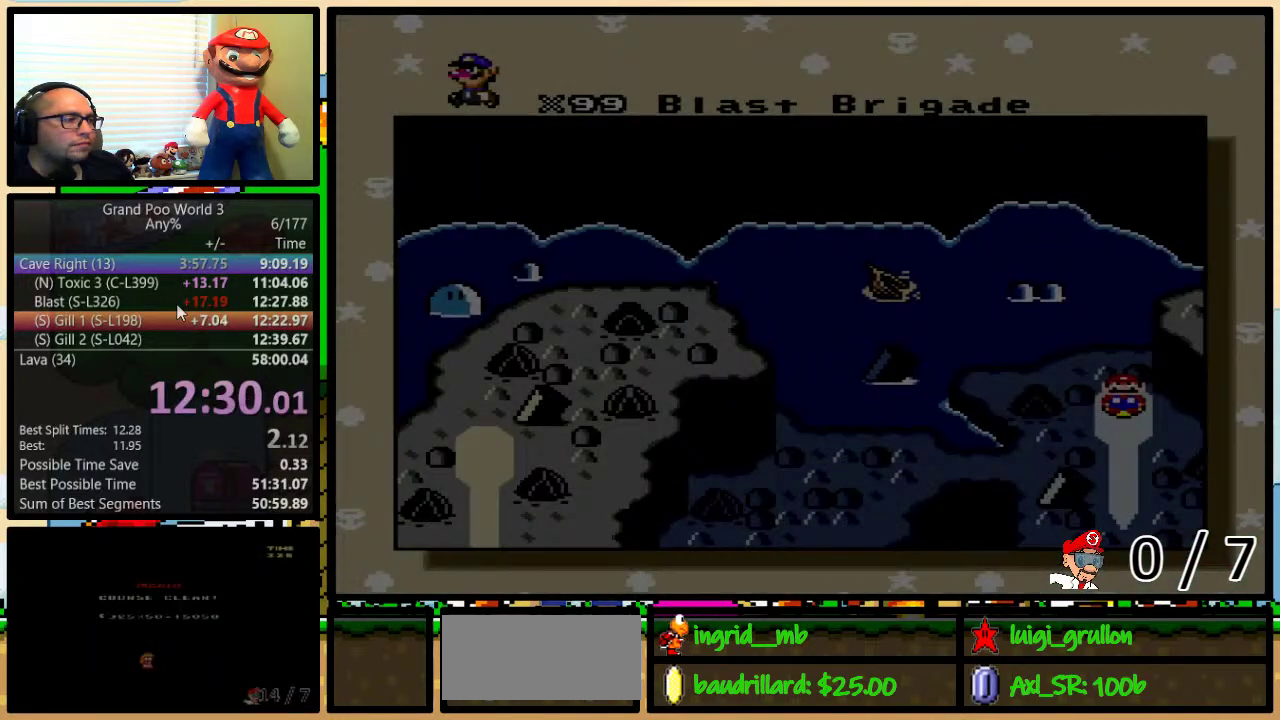
Gameplay with a controller (Nintendo layout); each line is a JSON object with the inputs held at the frame after it. "events" lists button and stick changes between this image and that frame as [ms after this image, input, new state], when the widget could be followed in between. Not read: L1 L3 R1 R3.
{"buttons": ["DPAD_UP"], "events": [[500, "DPAD_UP", "down"]]}
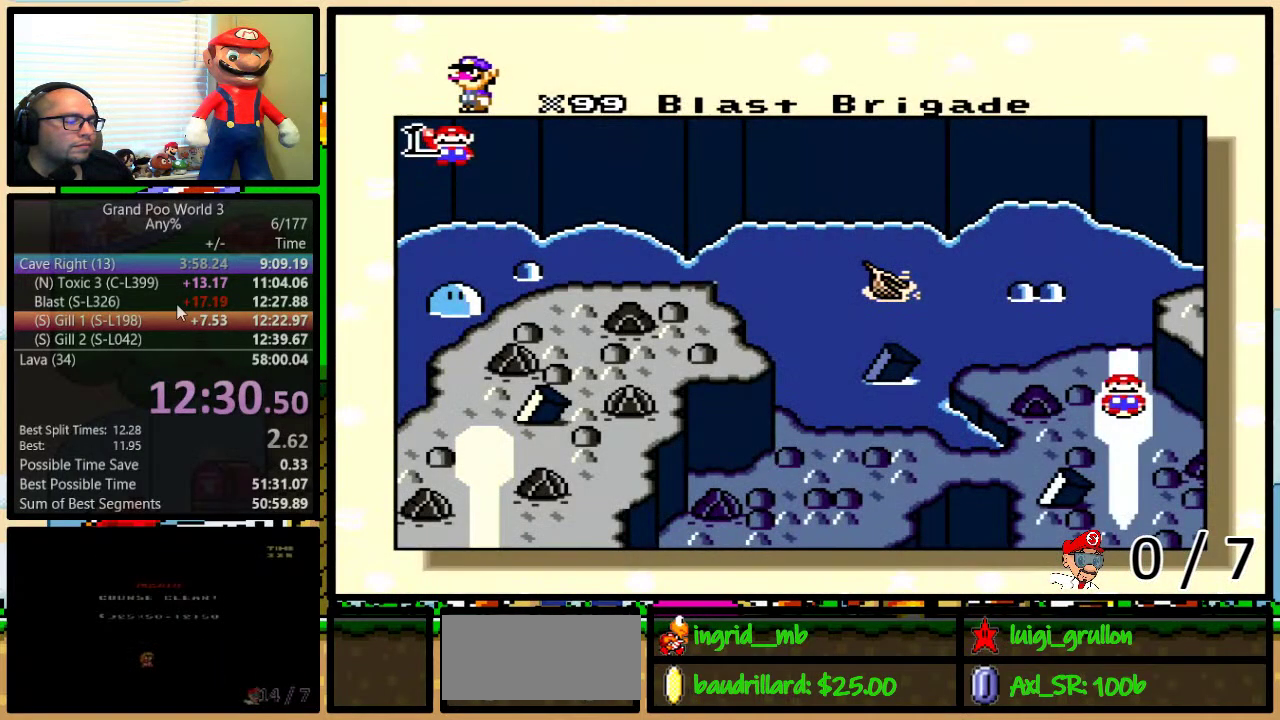
{"buttons": [], "events": [[83, "DPAD_UP", "up"], [150, "DPAD_UP", "down"], [217, "DPAD_UP", "up"], [267, "DPAD_UP", "down"], [350, "DPAD_UP", "up"], [417, "DPAD_UP", "down"], [500, "DPAD_UP", "up"]]}
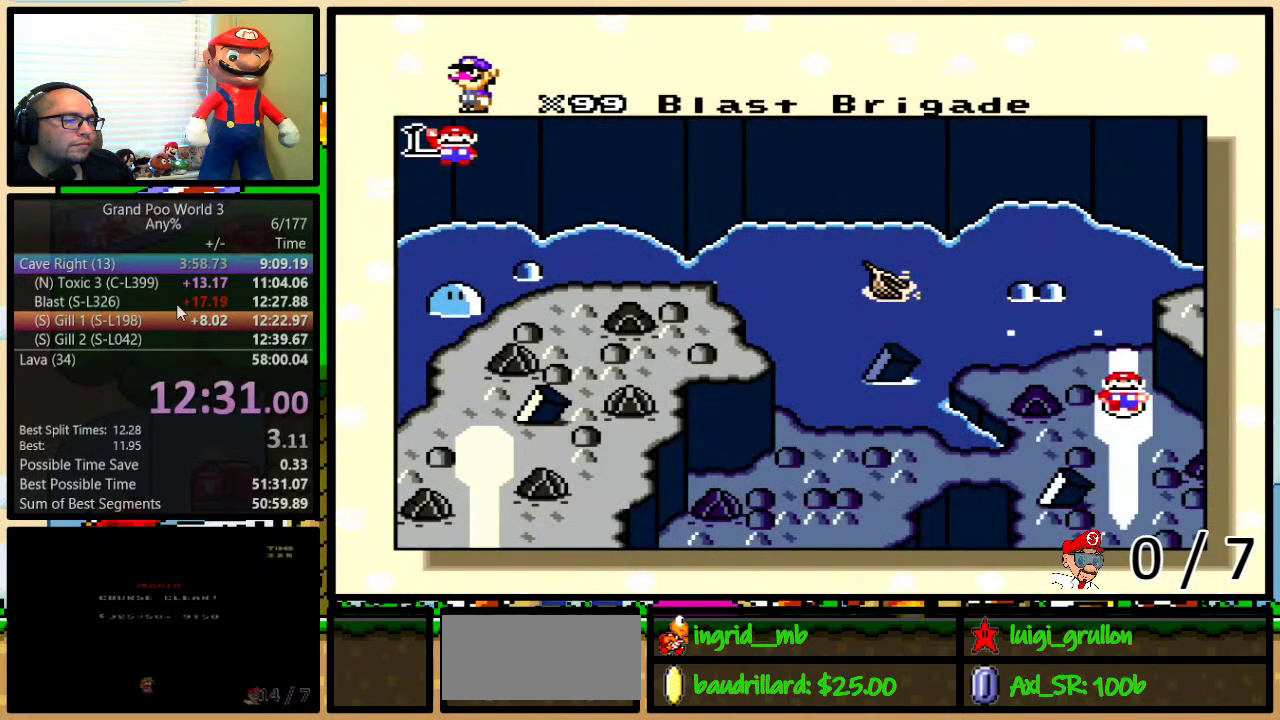
{"buttons": [], "events": [[67, "DPAD_UP", "down"], [267, "DPAD_UP", "up"], [367, "DPAD_UP", "down"], [433, "DPAD_UP", "up"]]}
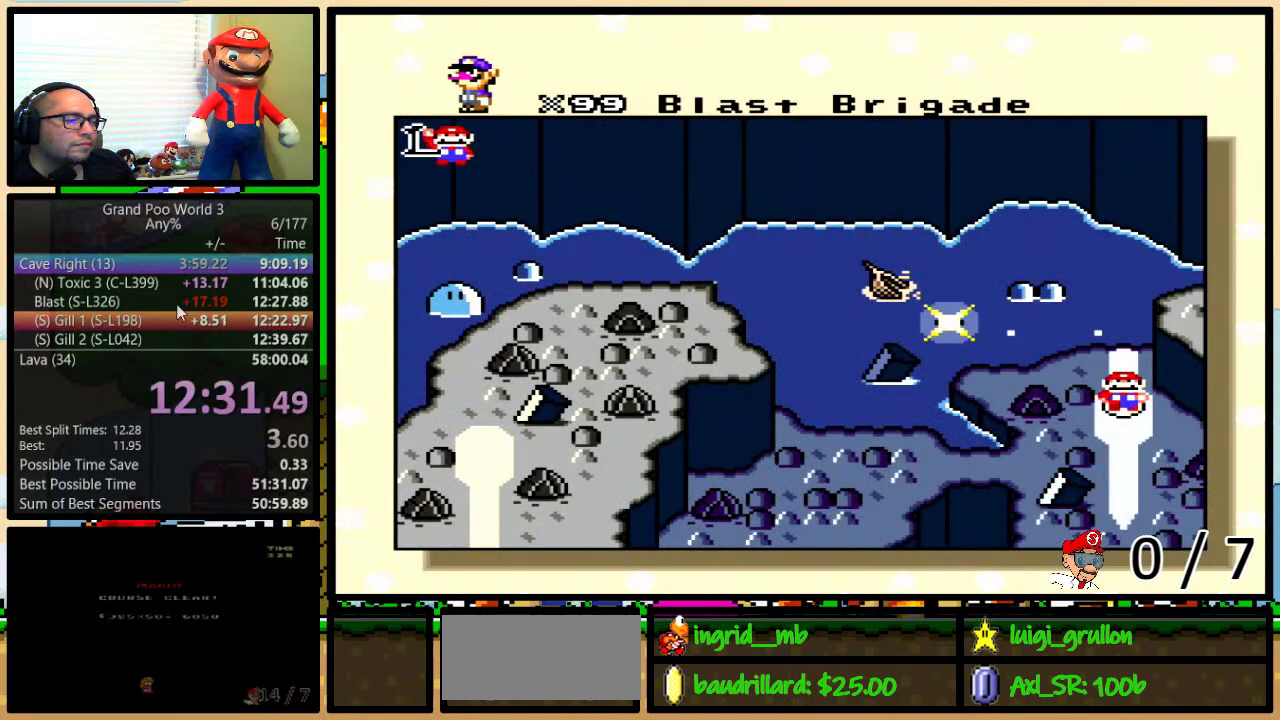
{"buttons": ["DPAD_UP"], "events": [[17, "DPAD_UP", "down"], [83, "DPAD_UP", "up"], [150, "DPAD_UP", "down"], [233, "DPAD_UP", "up"], [300, "DPAD_UP", "down"], [367, "DPAD_UP", "up"], [433, "DPAD_UP", "down"]]}
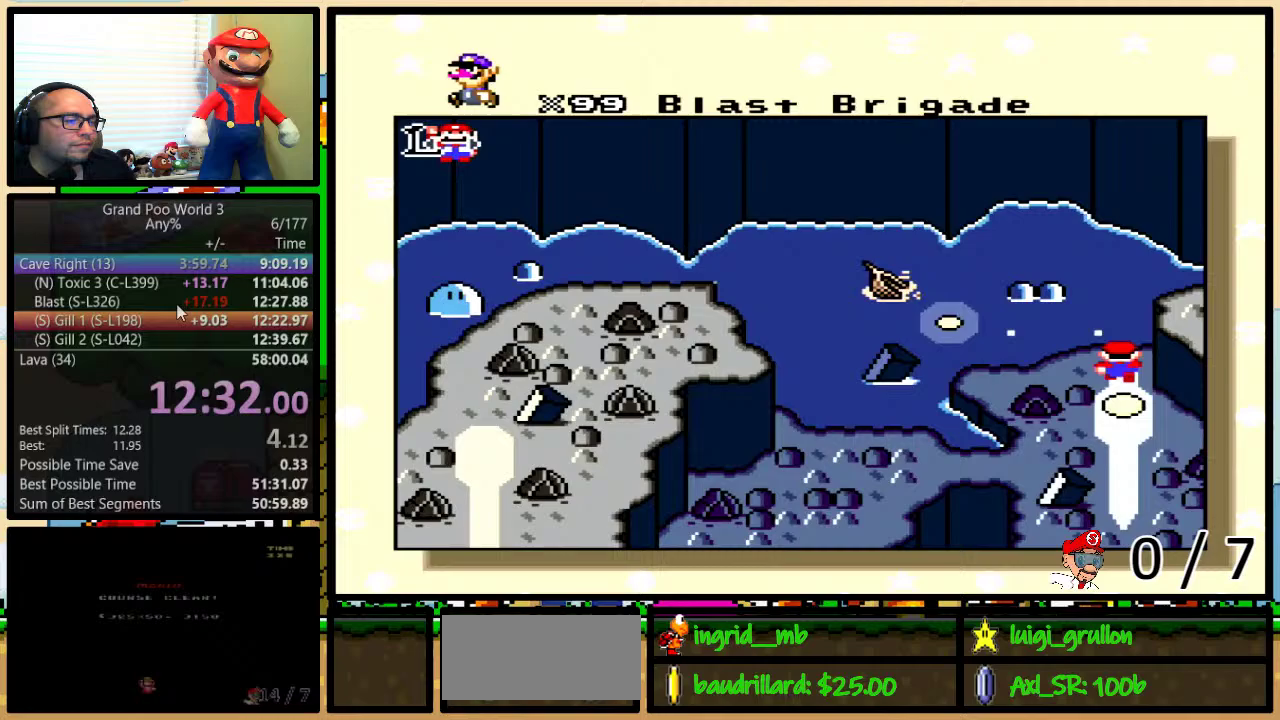
{"buttons": [], "events": [[67, "DPAD_UP", "up"]]}
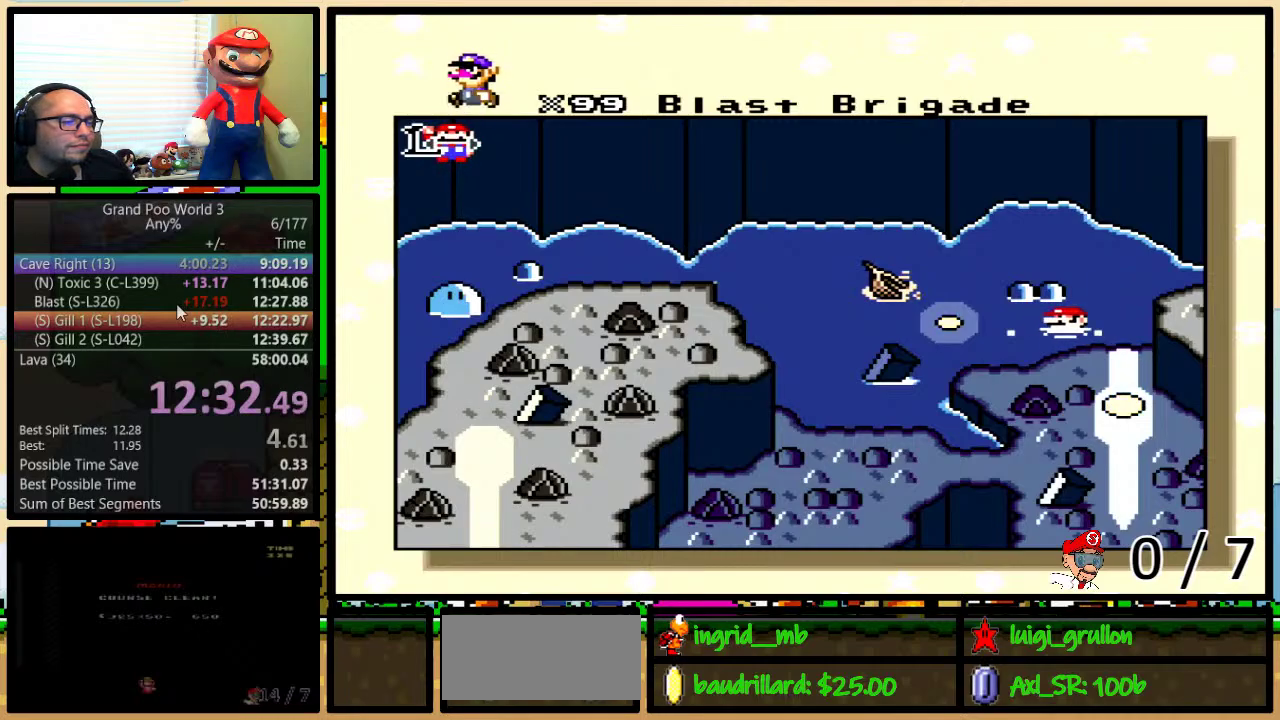
{"buttons": ["Y"], "events": [[217, "X", "down"], [300, "B", "down"], [333, "X", "up"], [417, "B", "up"], [417, "X", "down"], [417, "Y", "down"], [483, "X", "up"]]}
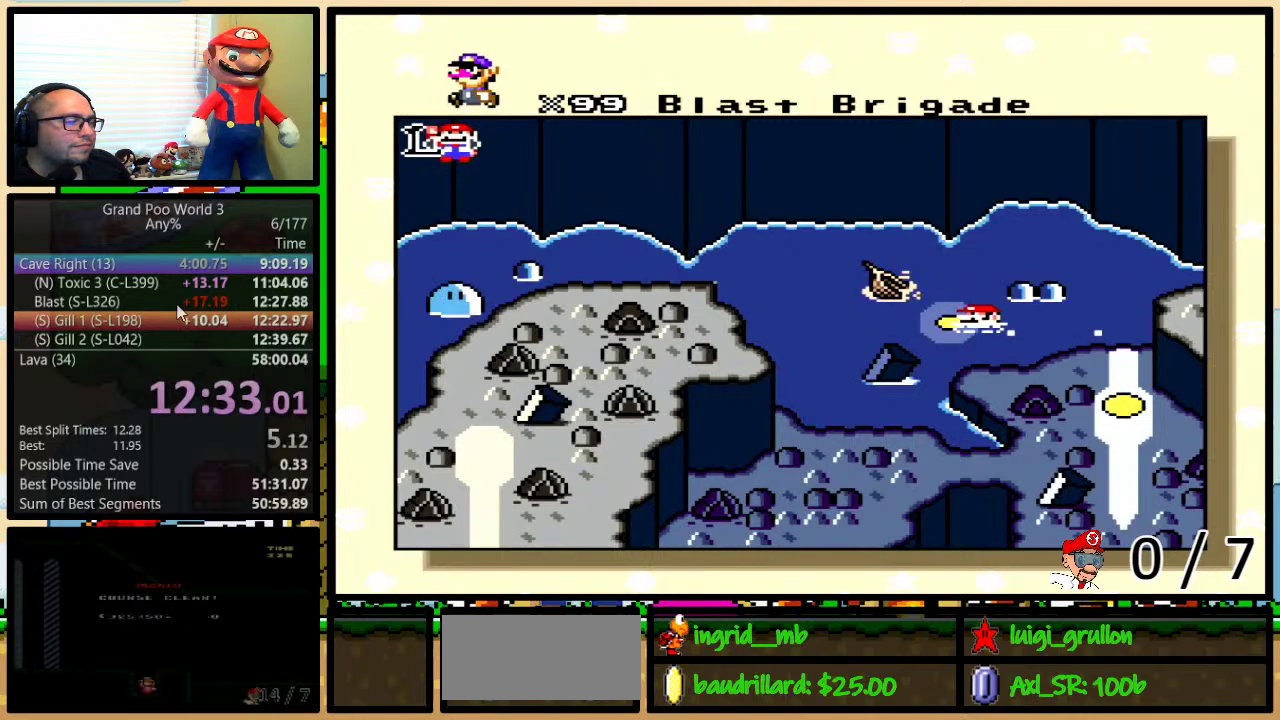
{"buttons": ["B", "X"], "events": [[17, "A", "down"], [33, "B", "down"], [33, "Y", "up"], [67, "A", "up"], [67, "X", "down"], [100, "Y", "down"], [200, "X", "up"], [217, "A", "down"], [217, "B", "up"], [267, "A", "up"], [267, "X", "down"], [300, "B", "down"], [317, "Y", "up"], [350, "A", "down"], [350, "X", "up"], [400, "B", "up"], [400, "Y", "down"], [450, "A", "up"], [450, "X", "down"], [450, "Y", "up"], [483, "B", "down"]]}
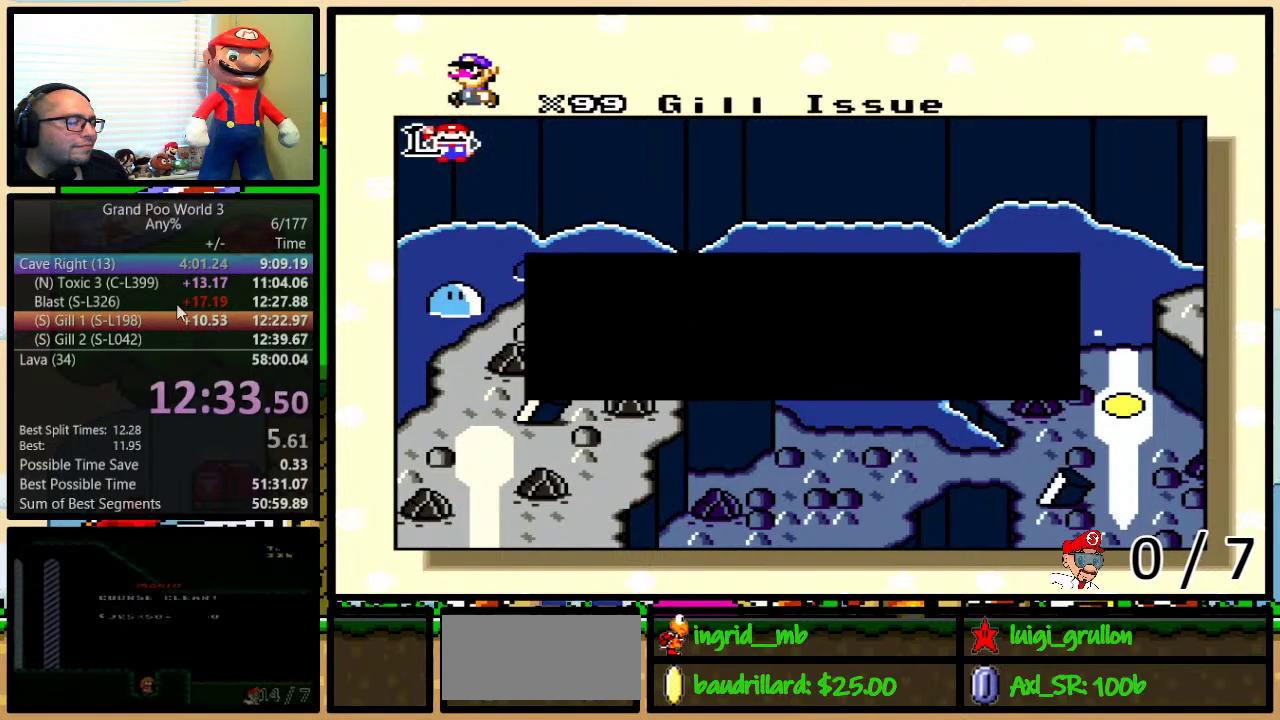
{"buttons": ["B", "X", "Y"], "events": [[33, "B", "up"], [33, "X", "up"], [100, "X", "down"], [100, "Y", "down"], [200, "B", "down"], [217, "A", "down"], [217, "X", "up"], [267, "Y", "up"], [283, "A", "up"], [283, "X", "down"], [333, "B", "up"], [417, "A", "down"], [417, "B", "down"], [417, "X", "up"], [417, "Y", "down"], [467, "A", "up"], [467, "X", "down"]]}
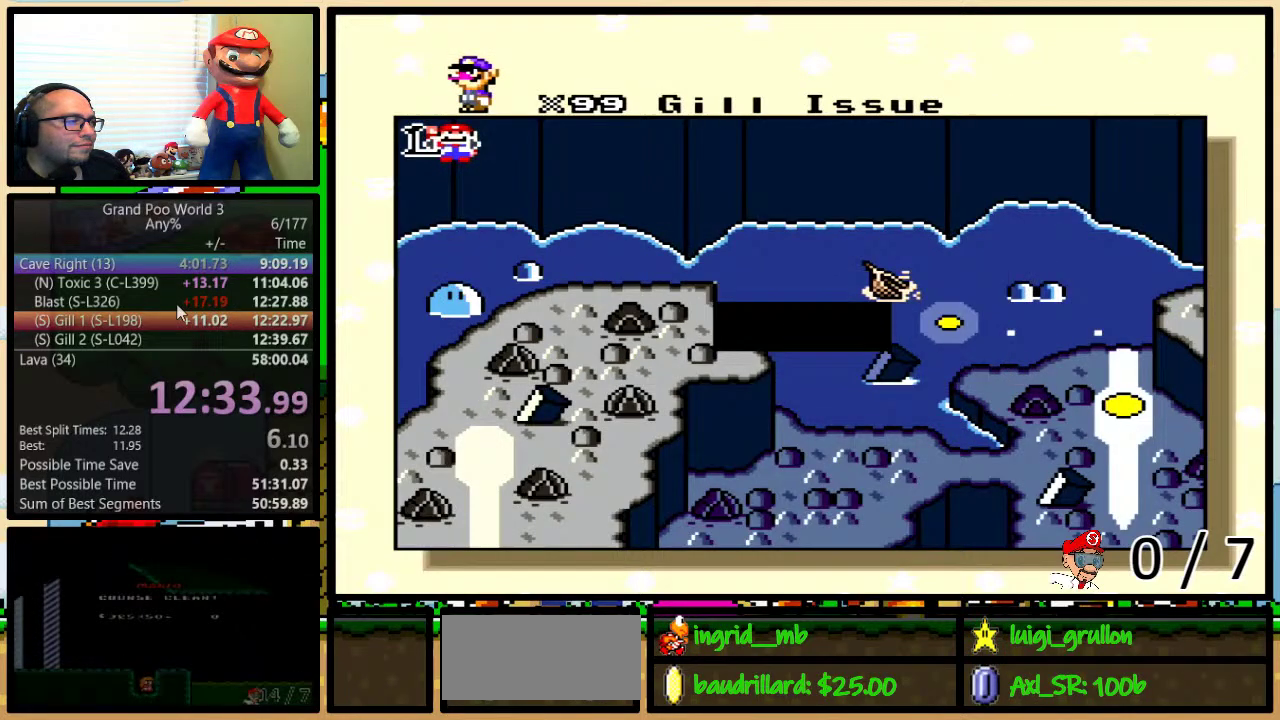
{"buttons": [], "events": [[50, "A", "down"], [50, "X", "up"], [167, "A", "up"], [167, "B", "up"], [167, "X", "down"], [250, "X", "up"], [250, "Y", "up"], [283, "A", "down"], [300, "B", "down"], [300, "X", "down"], [300, "Y", "down"], [350, "A", "up"], [350, "Y", "up"], [450, "B", "up"], [450, "X", "up"]]}
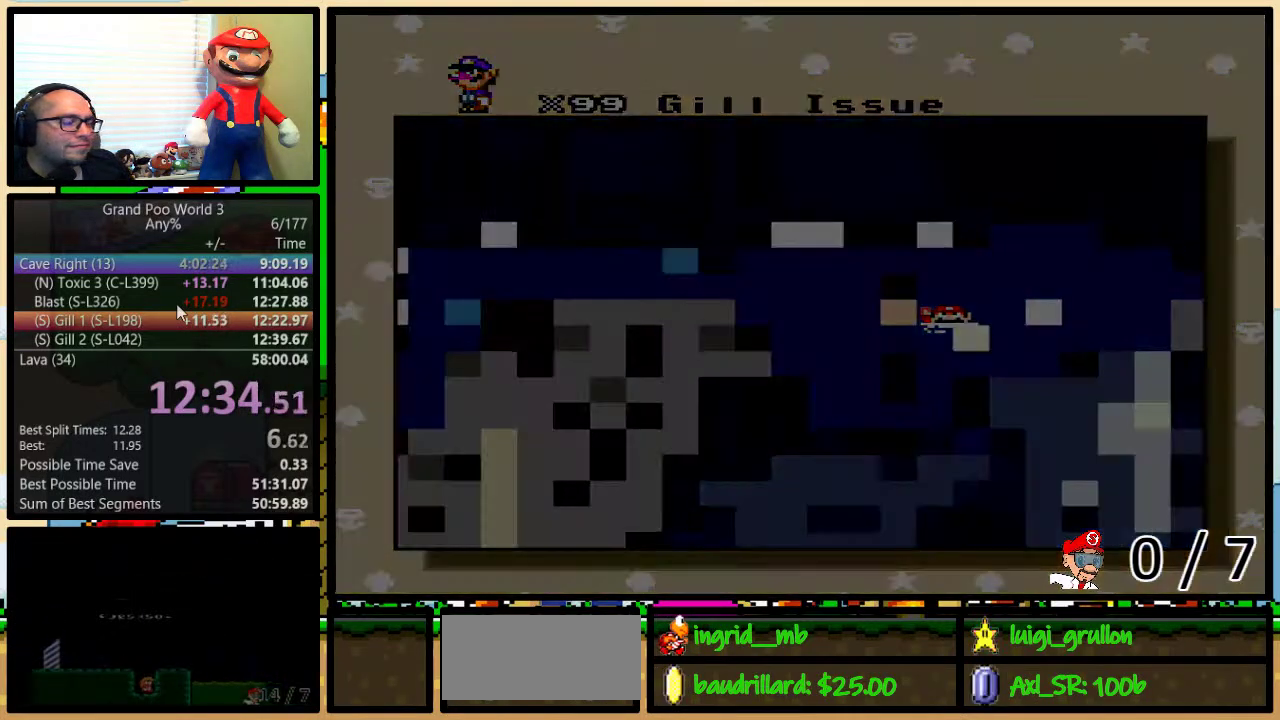
{"buttons": [], "events": []}
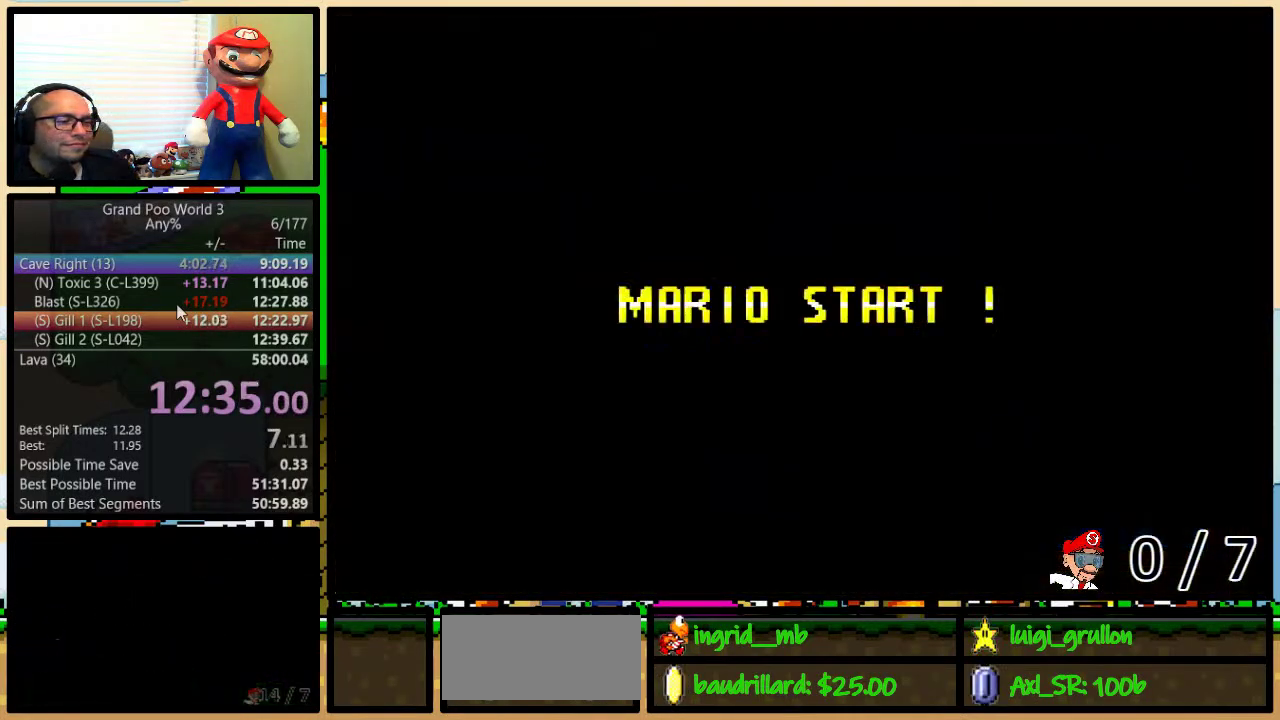
{"buttons": [], "events": []}
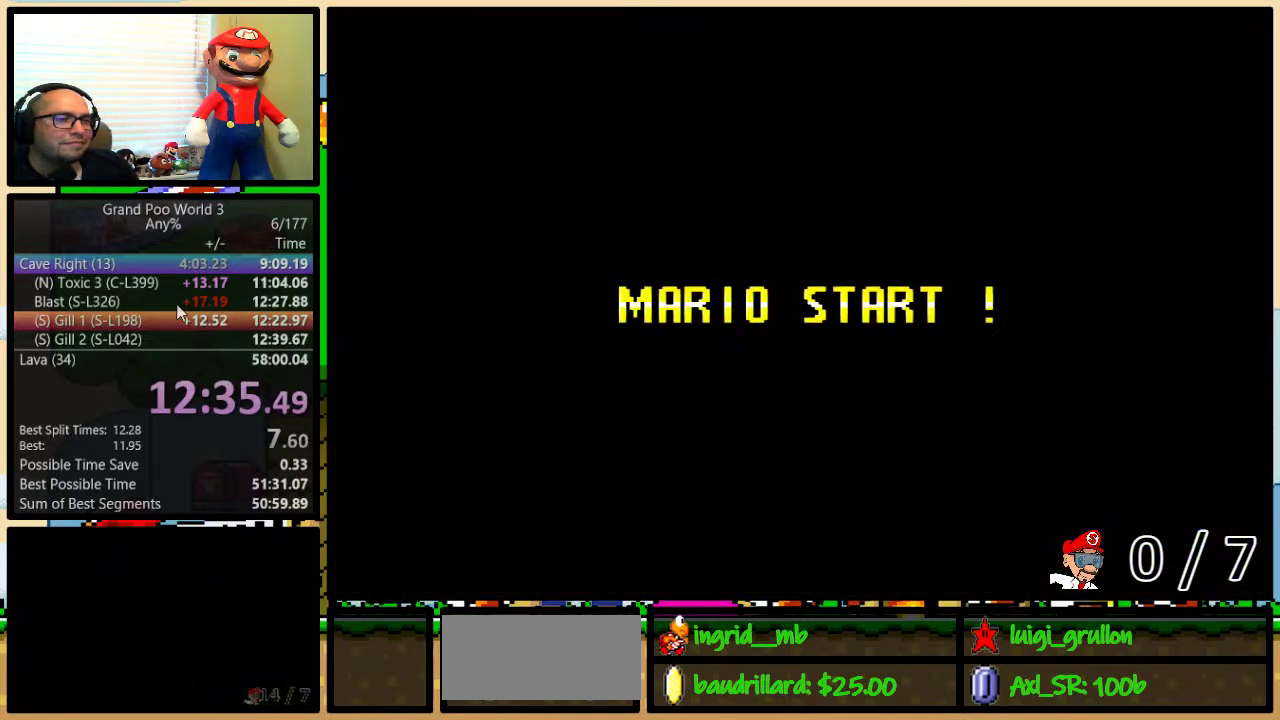
{"buttons": ["Y"], "events": [[167, "Y", "down"]]}
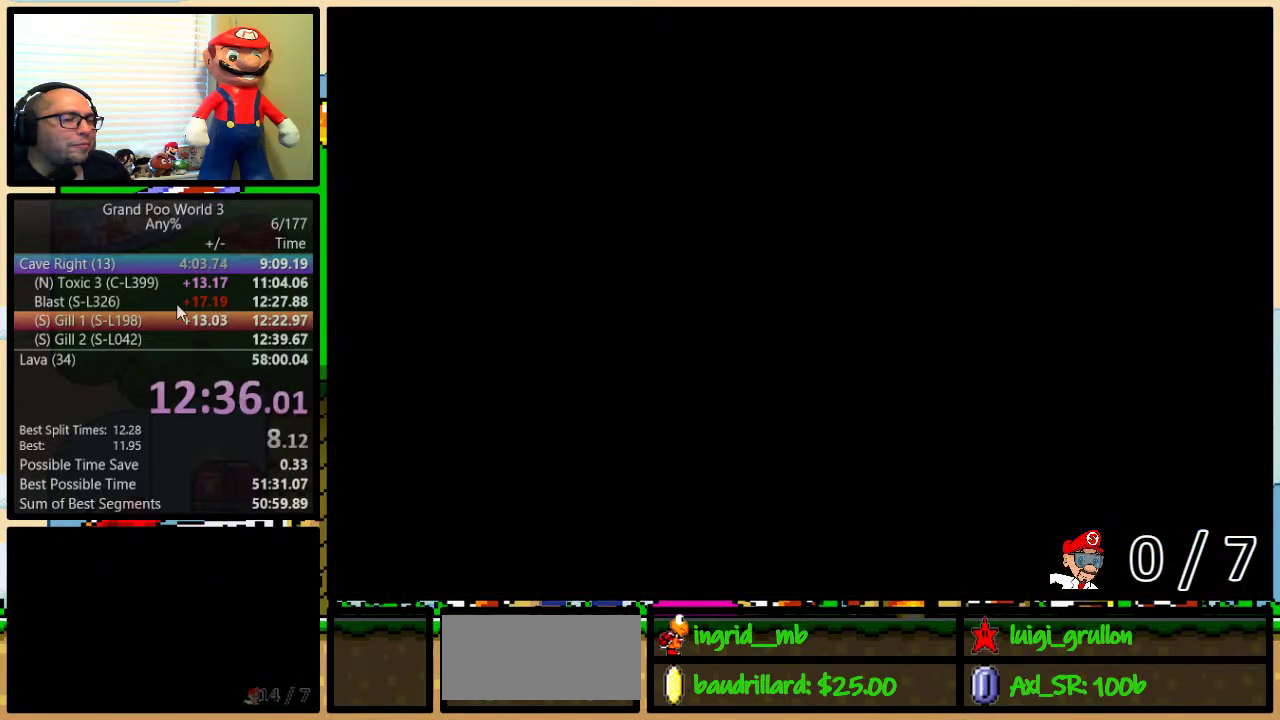
{"buttons": ["Y"], "events": []}
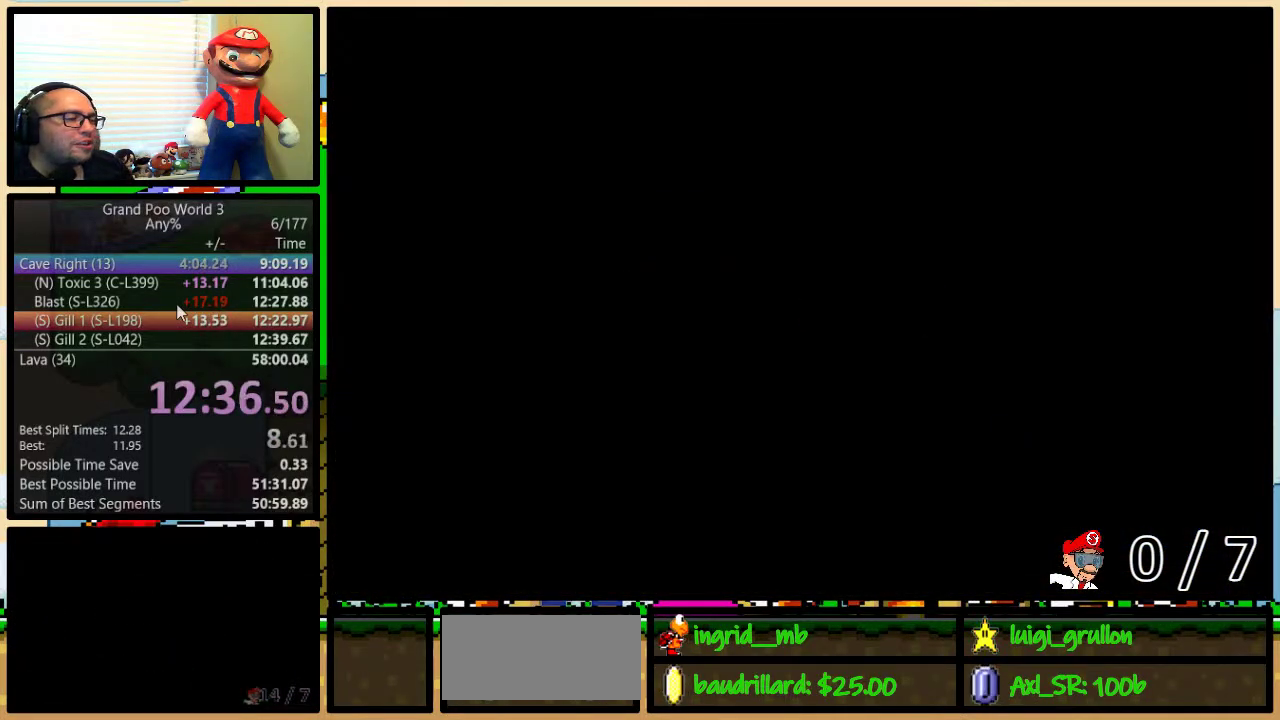
{"buttons": ["X", "DPAD_RIGHT"], "events": [[117, "Y", "up"], [150, "DPAD_RIGHT", "down"], [217, "X", "down"]]}
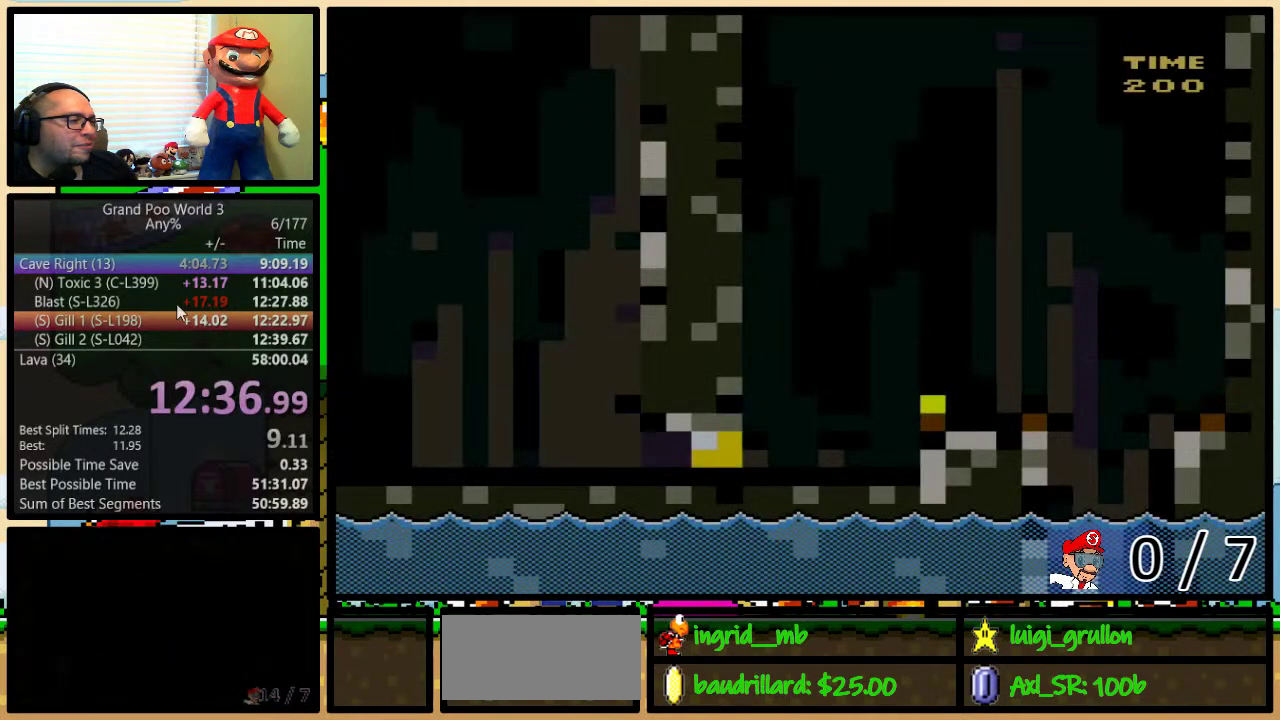
{"buttons": ["X", "DPAD_RIGHT"], "events": [[417, "X", "up"], [467, "X", "down"]]}
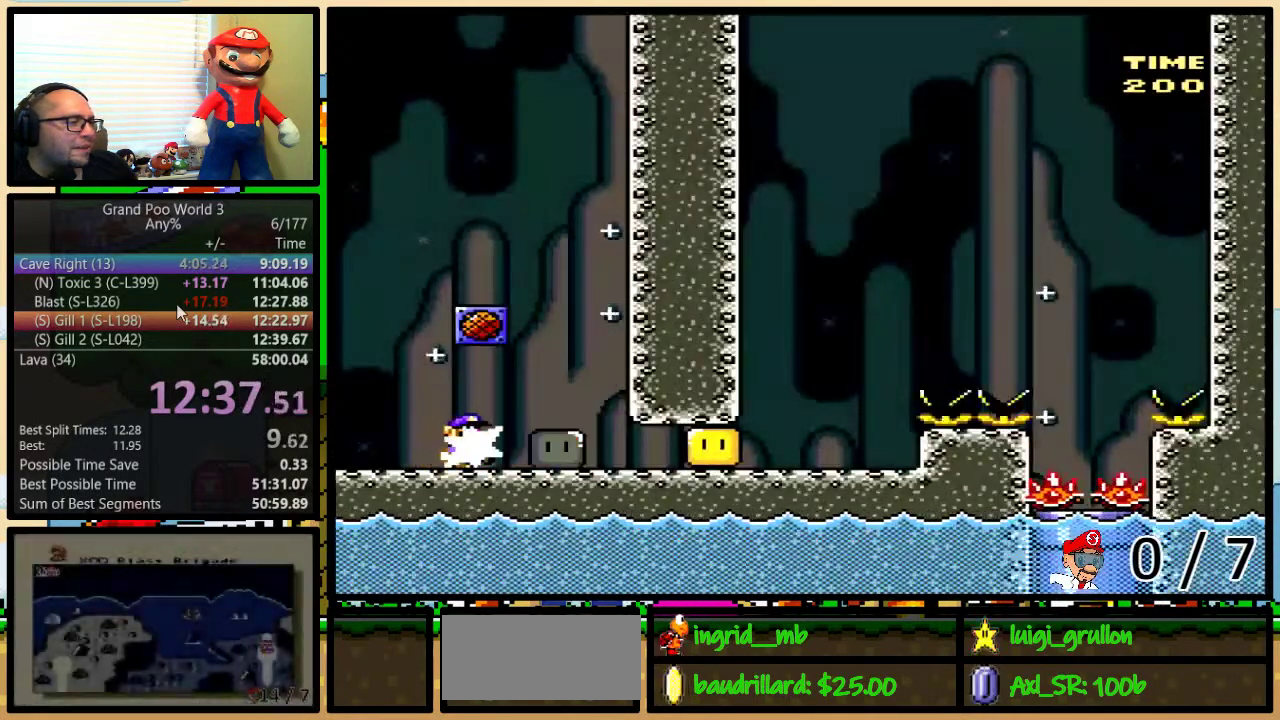
{"buttons": ["X", "DPAD_UP", "DPAD_RIGHT"], "events": [[450, "DPAD_UP", "down"]]}
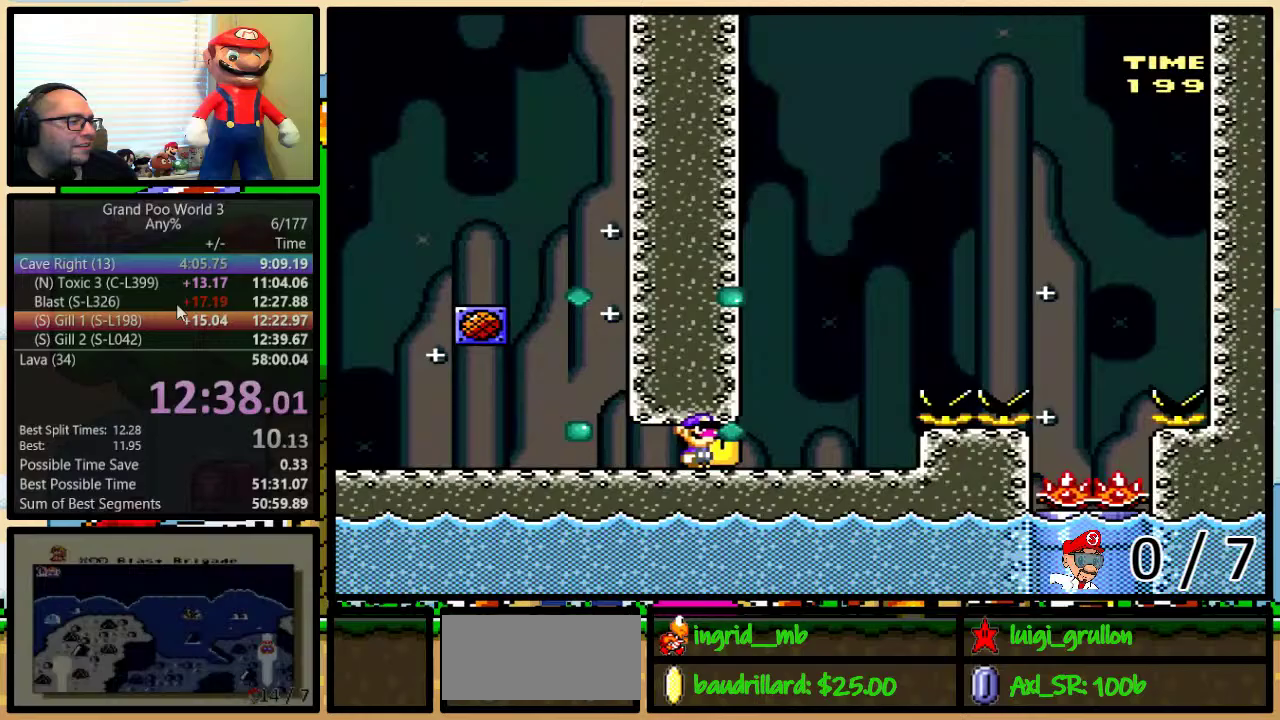
{"buttons": ["A", "X", "DPAD_UP", "DPAD_RIGHT"], "events": [[33, "DPAD_UP", "up"], [100, "DPAD_UP", "down"], [167, "A", "down"], [267, "A", "up"], [317, "A", "down"]]}
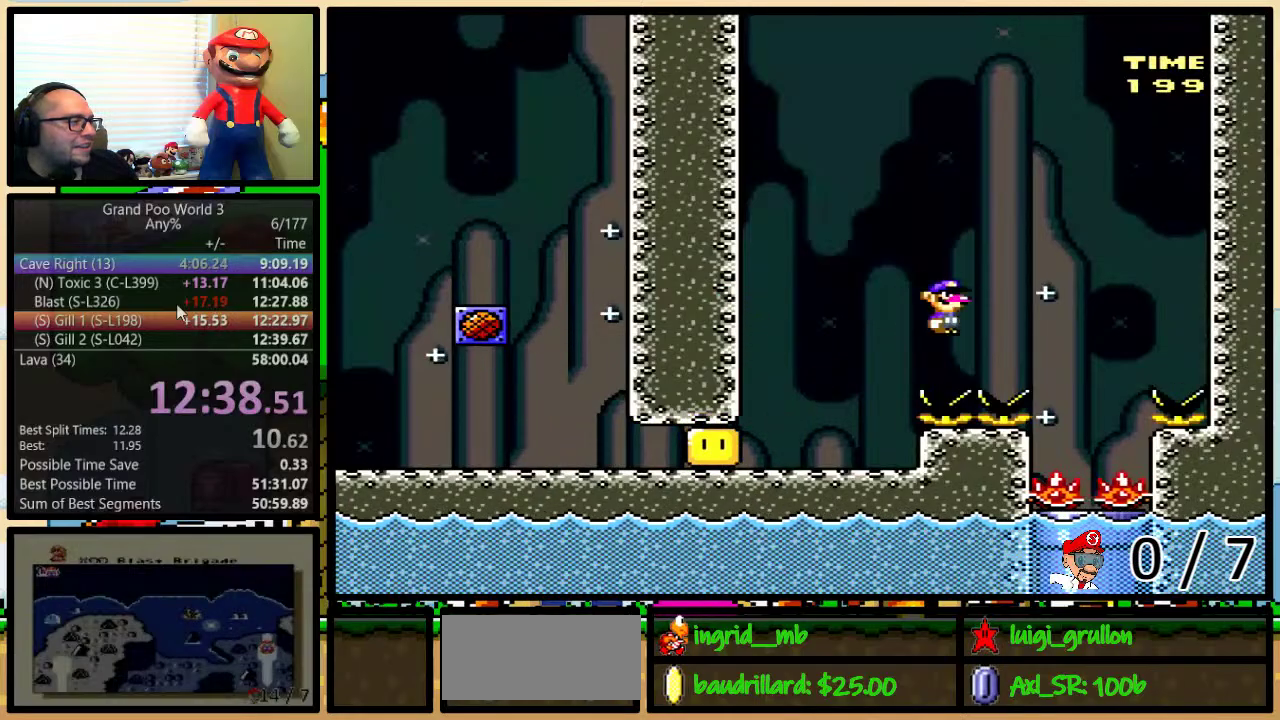
{"buttons": ["X", "DPAD_DOWN"], "events": [[83, "DPAD_UP", "up"], [200, "A", "up"], [233, "DPAD_LEFT", "down"], [233, "DPAD_RIGHT", "up"], [317, "DPAD_DOWN", "down"], [350, "DPAD_LEFT", "up"]]}
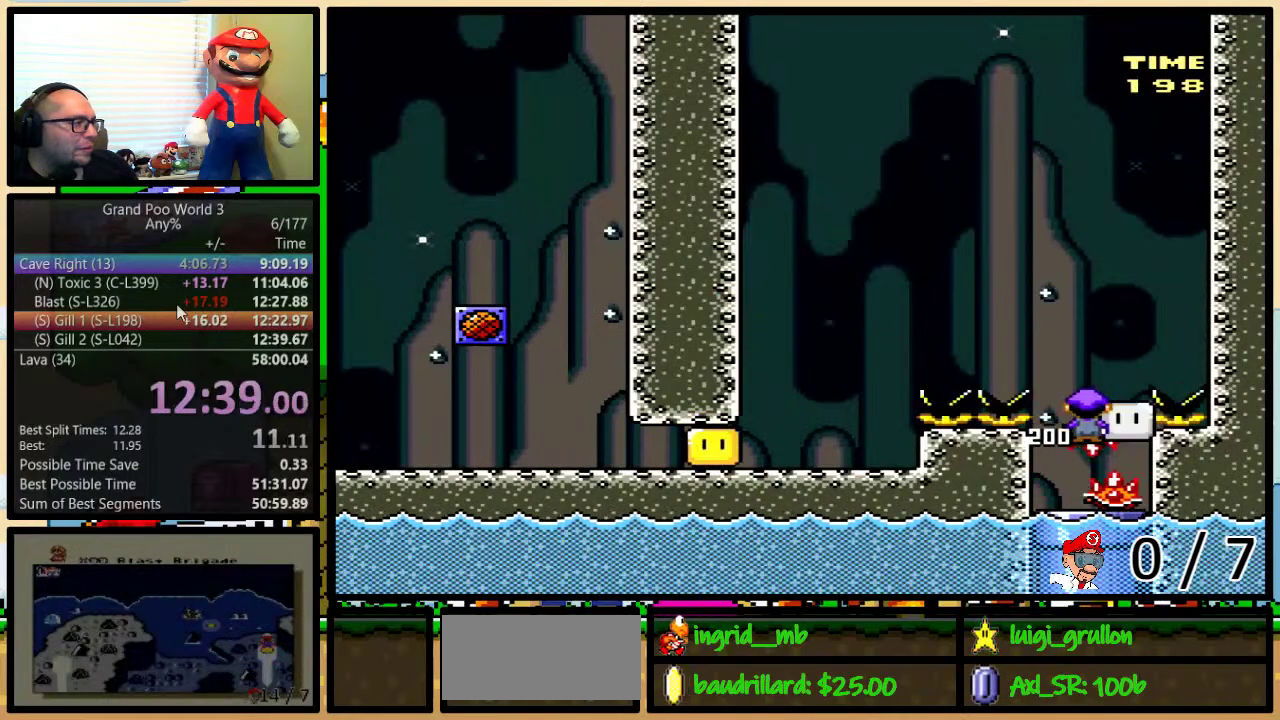
{"buttons": ["X", "DPAD_LEFT"], "events": [[133, "DPAD_DOWN", "up"], [133, "DPAD_LEFT", "down"], [233, "DPAD_DOWN", "down"], [233, "DPAD_LEFT", "up"], [233, "DPAD_RIGHT", "down"], [433, "DPAD_LEFT", "down"], [433, "DPAD_RIGHT", "up"], [500, "DPAD_DOWN", "up"]]}
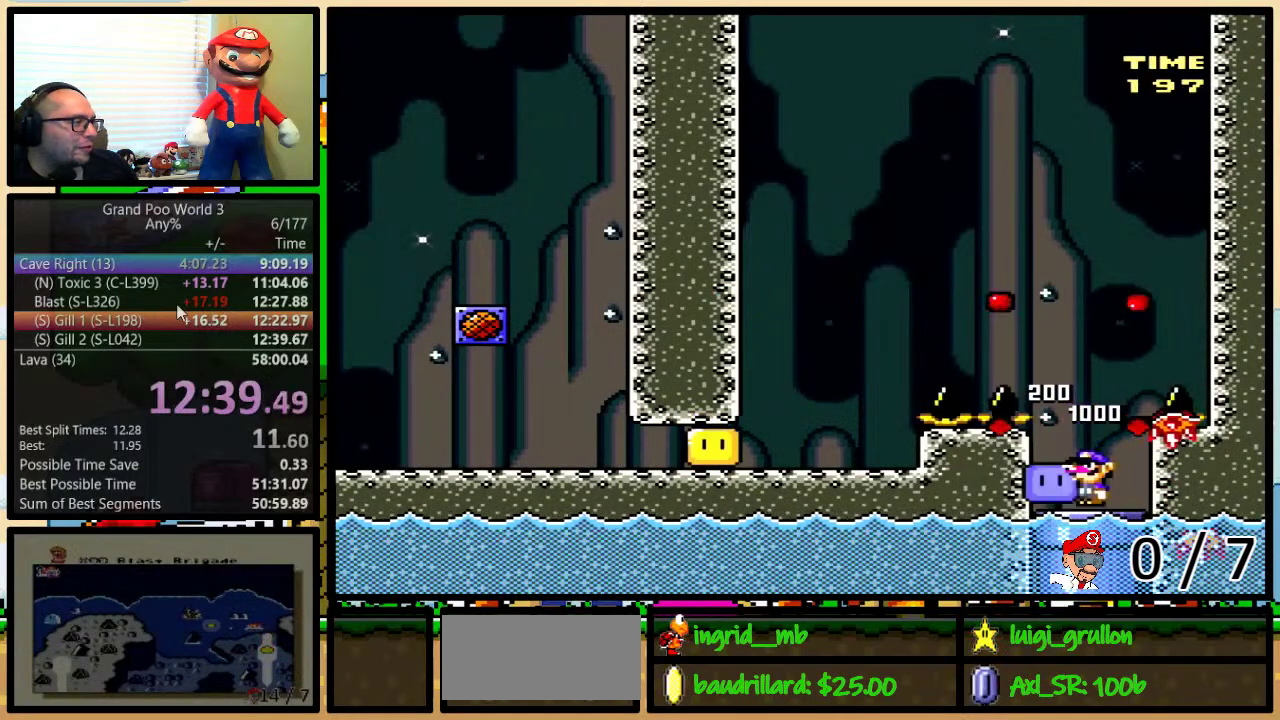
{"buttons": ["X"], "events": [[33, "DPAD_DOWN", "down"], [167, "DPAD_LEFT", "up"], [400, "DPAD_DOWN", "up"]]}
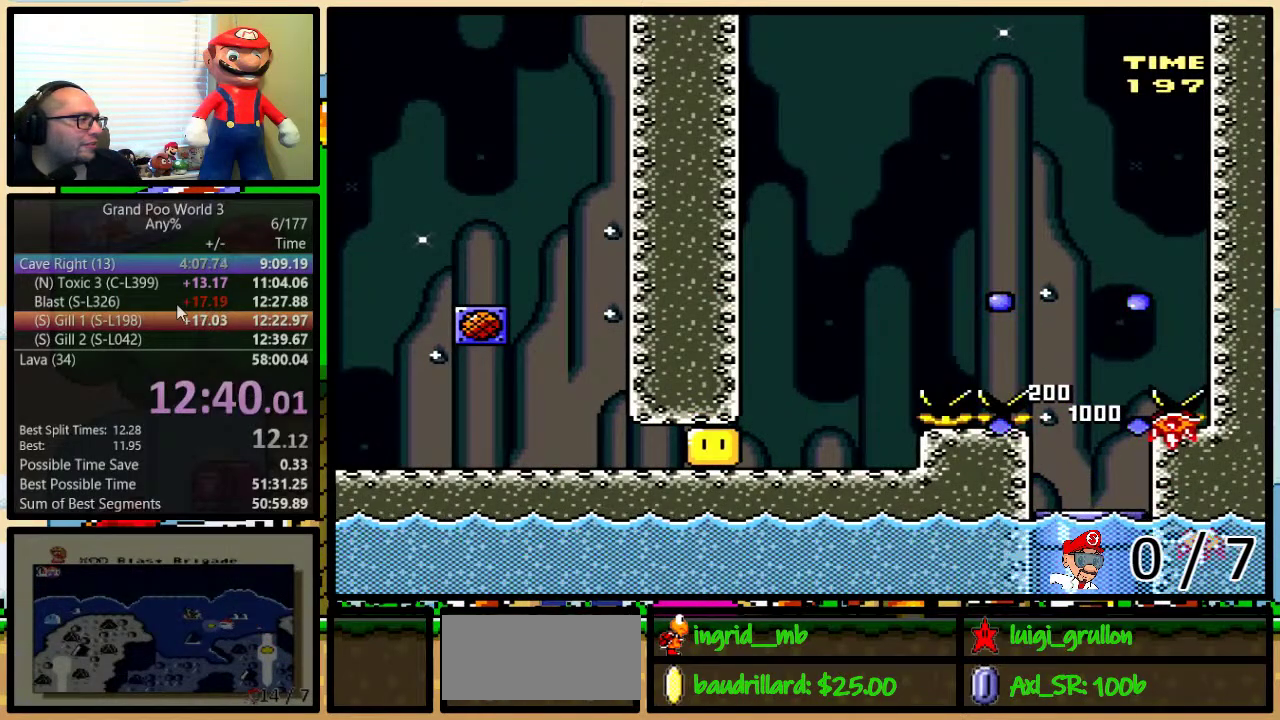
{"buttons": [], "events": [[50, "X", "up"]]}
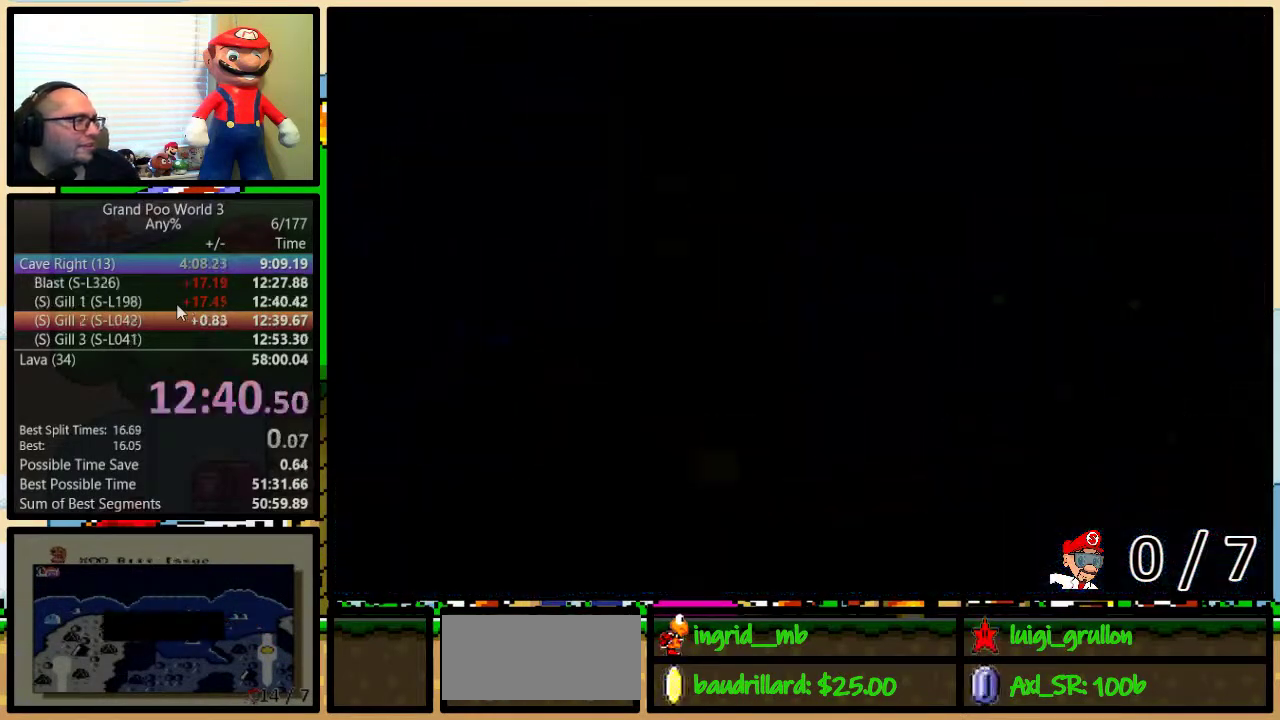
{"buttons": ["Y"], "events": [[350, "Y", "down"]]}
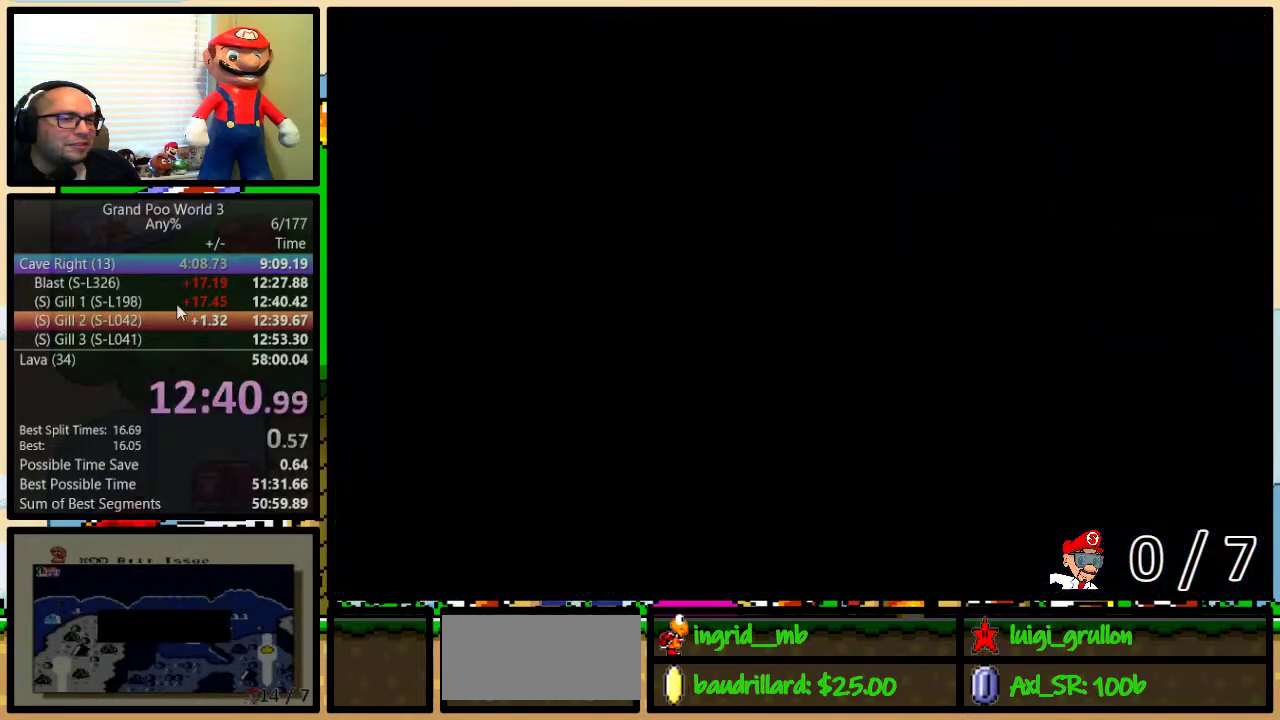
{"buttons": ["Y"], "events": []}
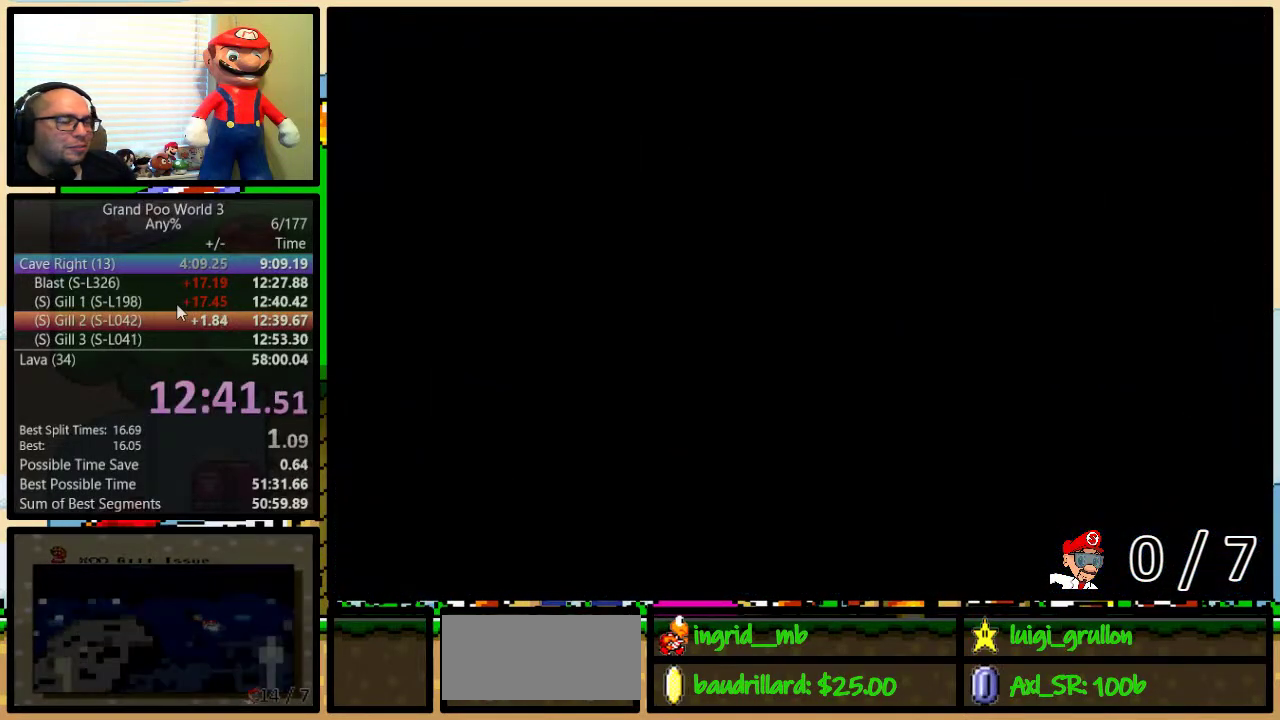
{"buttons": ["Y", "DPAD_RIGHT"], "events": [[83, "DPAD_RIGHT", "down"]]}
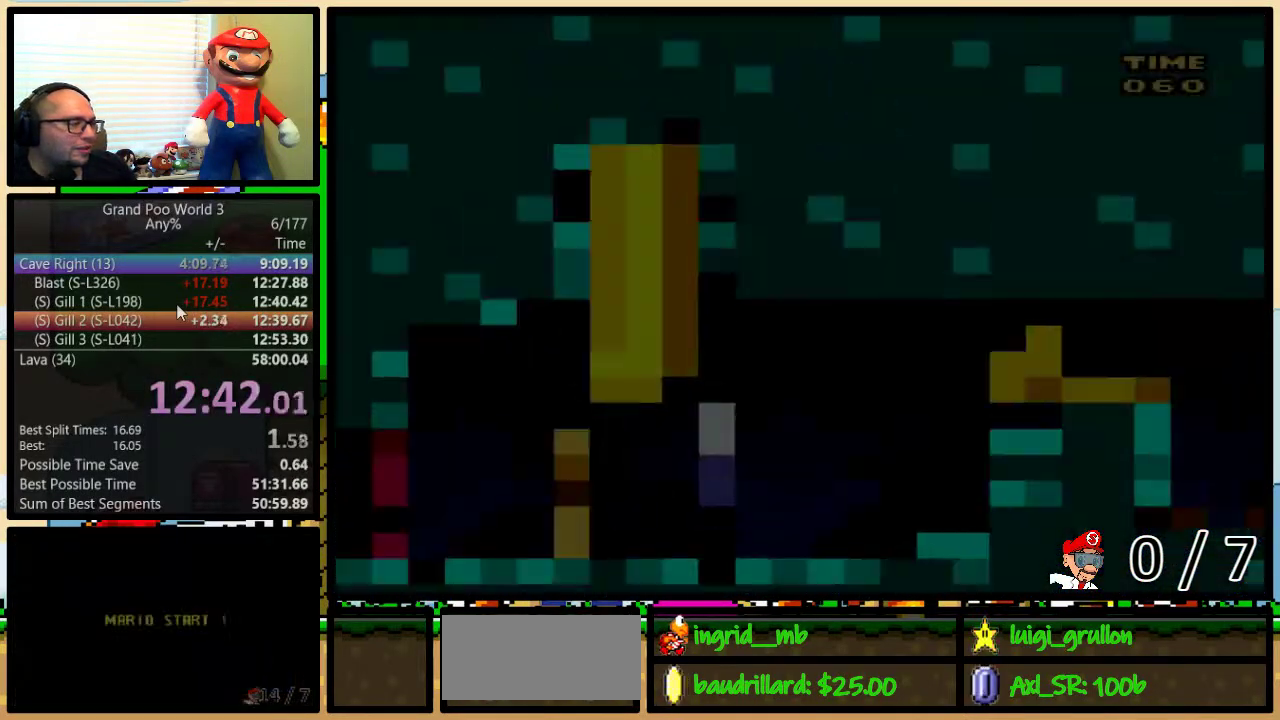
{"buttons": ["Y", "DPAD_RIGHT"], "events": []}
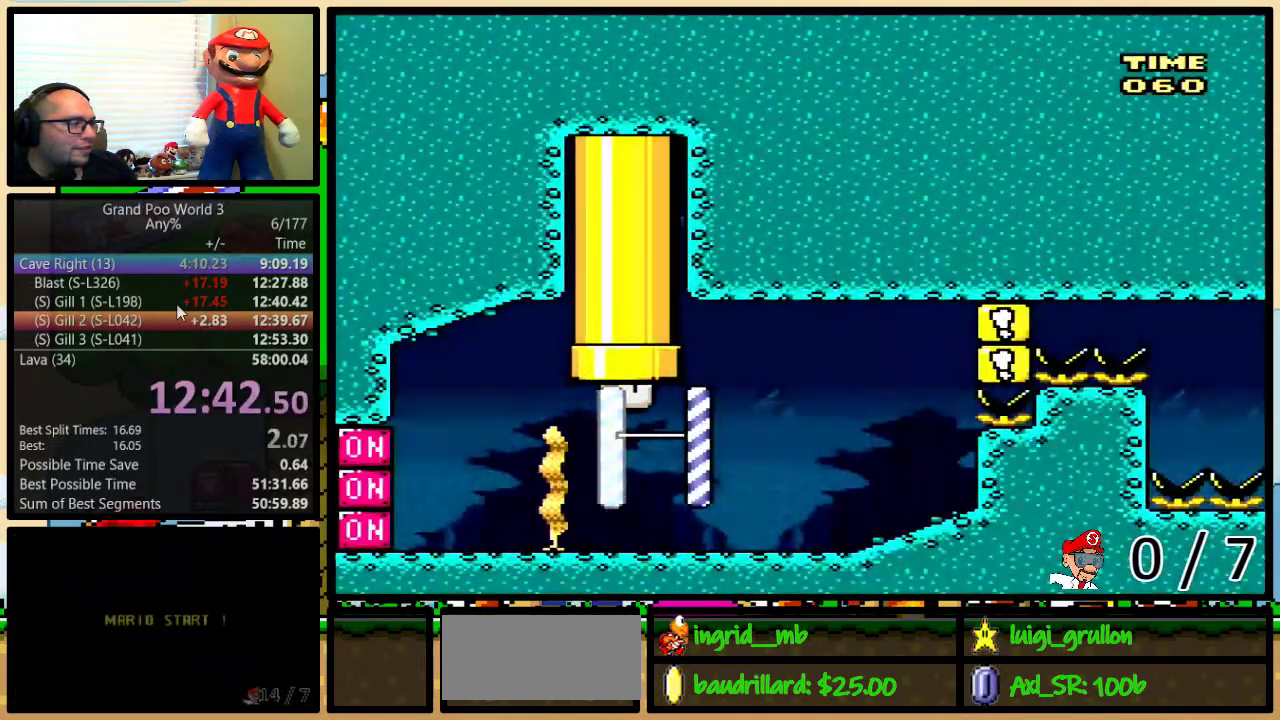
{"buttons": ["B", "Y", "DPAD_UP", "DPAD_RIGHT"], "events": [[300, "DPAD_LEFT", "down"], [300, "DPAD_RIGHT", "up"], [367, "Y", "up"], [383, "DPAD_LEFT", "up"], [383, "DPAD_UP", "down"], [417, "B", "down"], [417, "DPAD_RIGHT", "down"], [450, "Y", "down"]]}
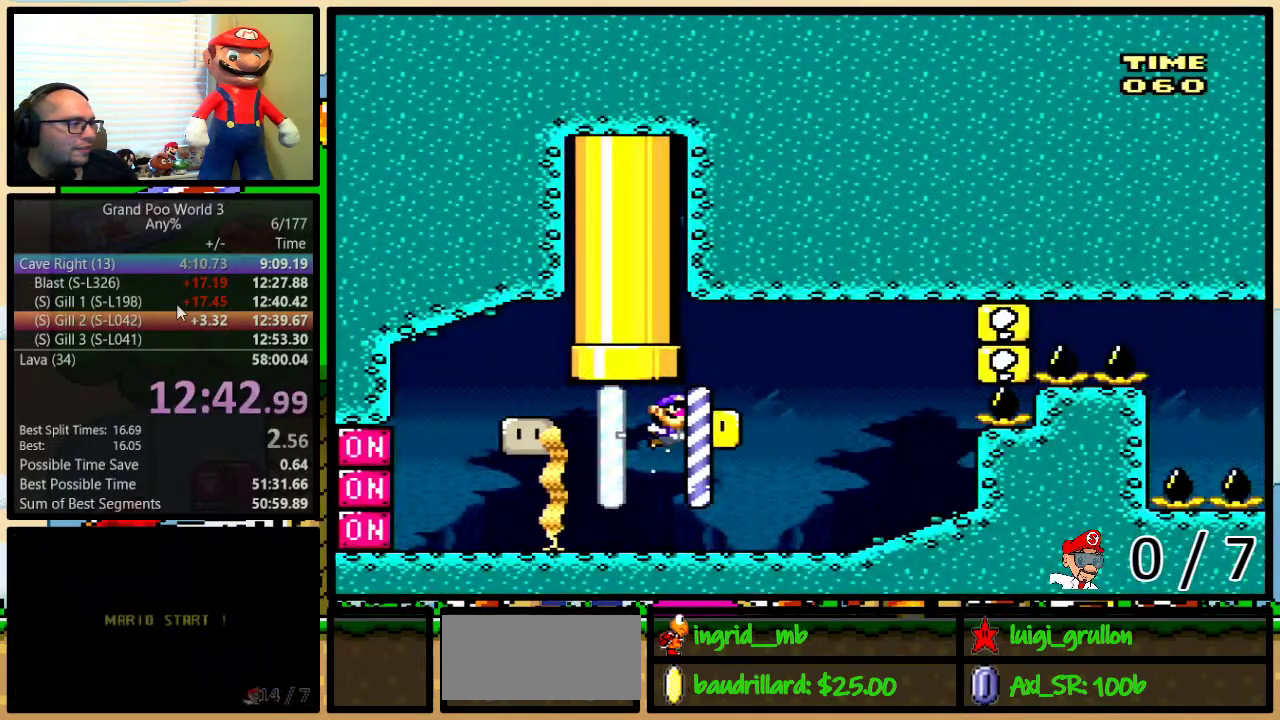
{"buttons": ["Y", "DPAD_RIGHT"], "events": [[233, "B", "up"], [467, "DPAD_UP", "up"]]}
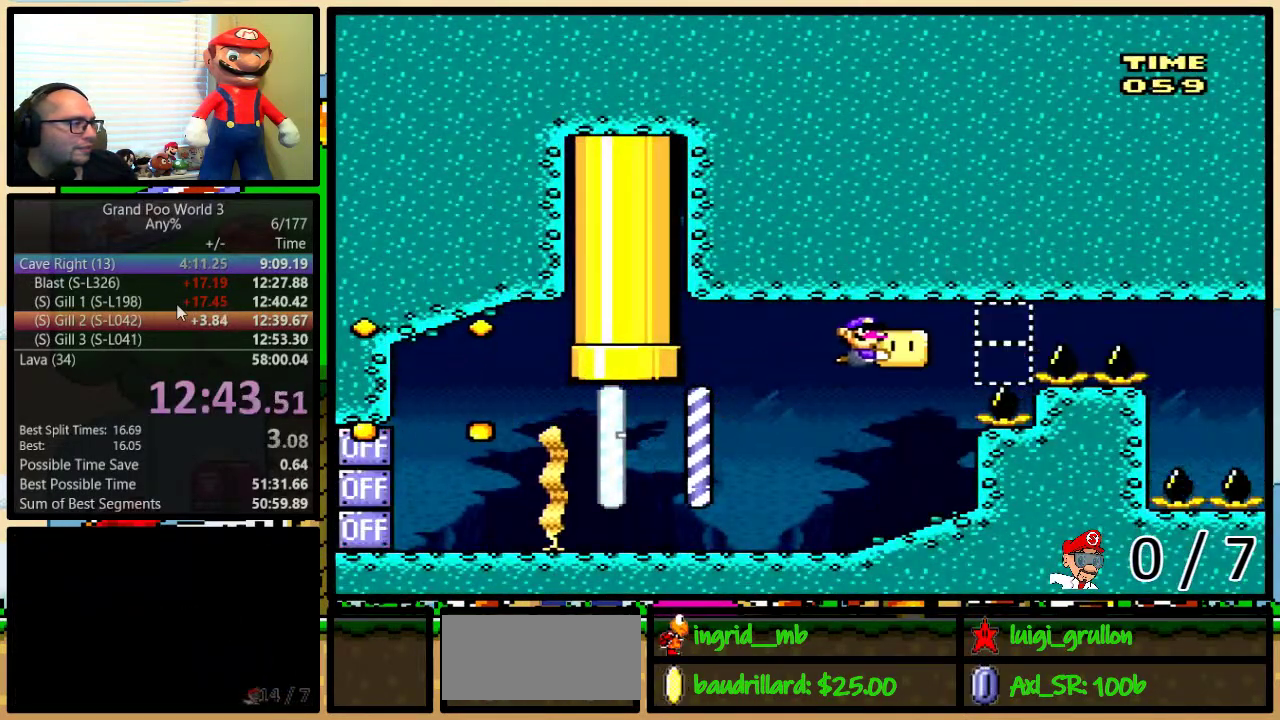
{"buttons": ["Y", "DPAD_RIGHT"], "events": []}
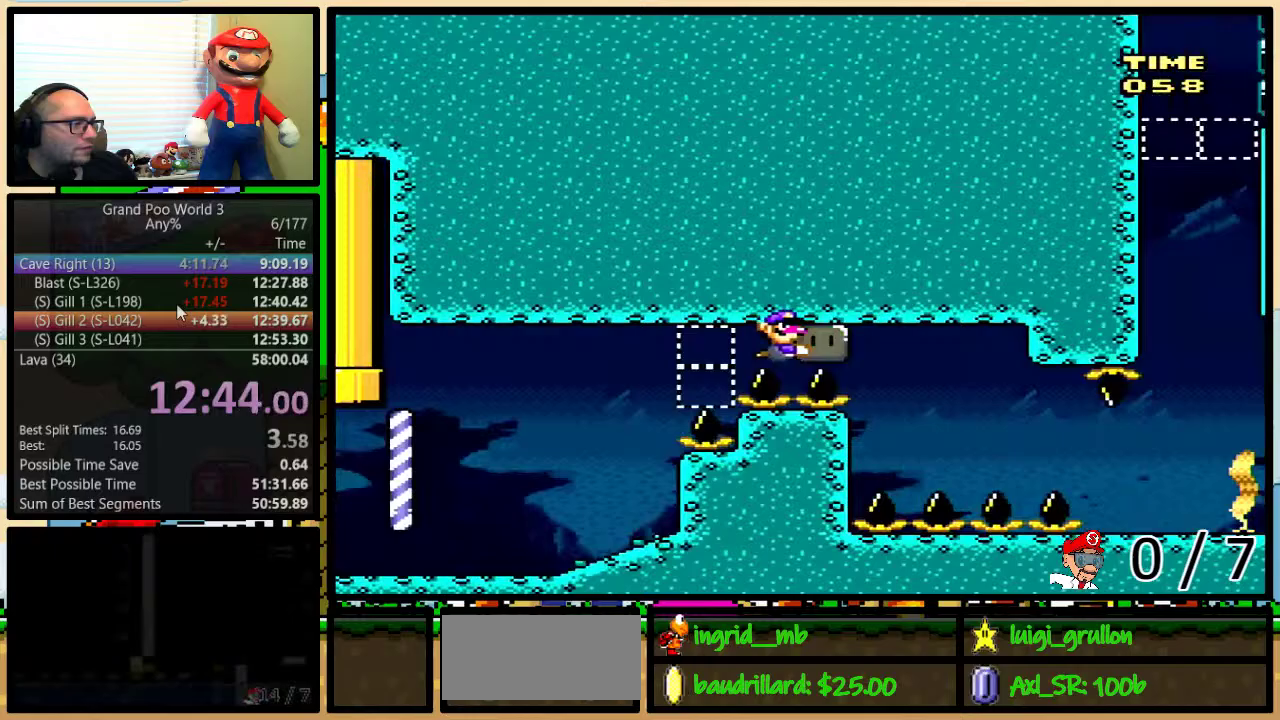
{"buttons": ["Y", "DPAD_DOWN"], "events": [[183, "DPAD_DOWN", "down"], [217, "DPAD_RIGHT", "up"], [233, "DPAD_LEFT", "down"], [333, "DPAD_LEFT", "up"]]}
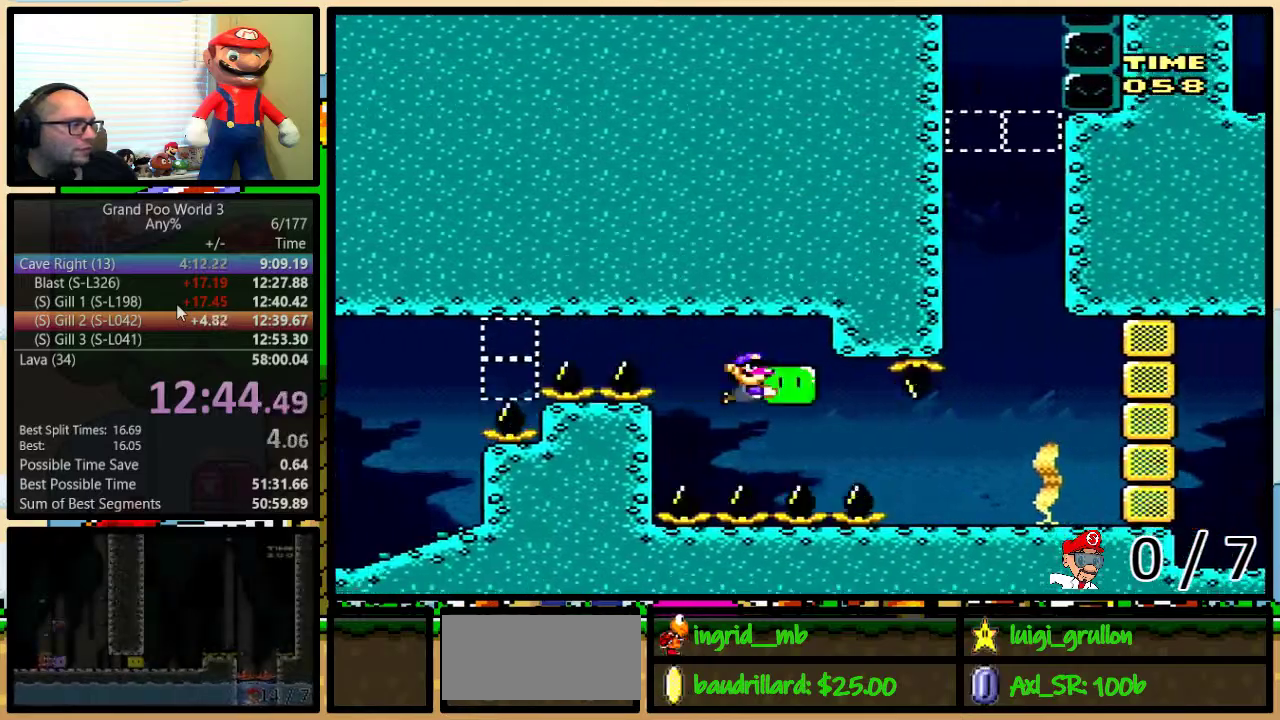
{"buttons": ["Y", "DPAD_RIGHT"], "events": [[17, "DPAD_RIGHT", "down"], [467, "DPAD_DOWN", "up"]]}
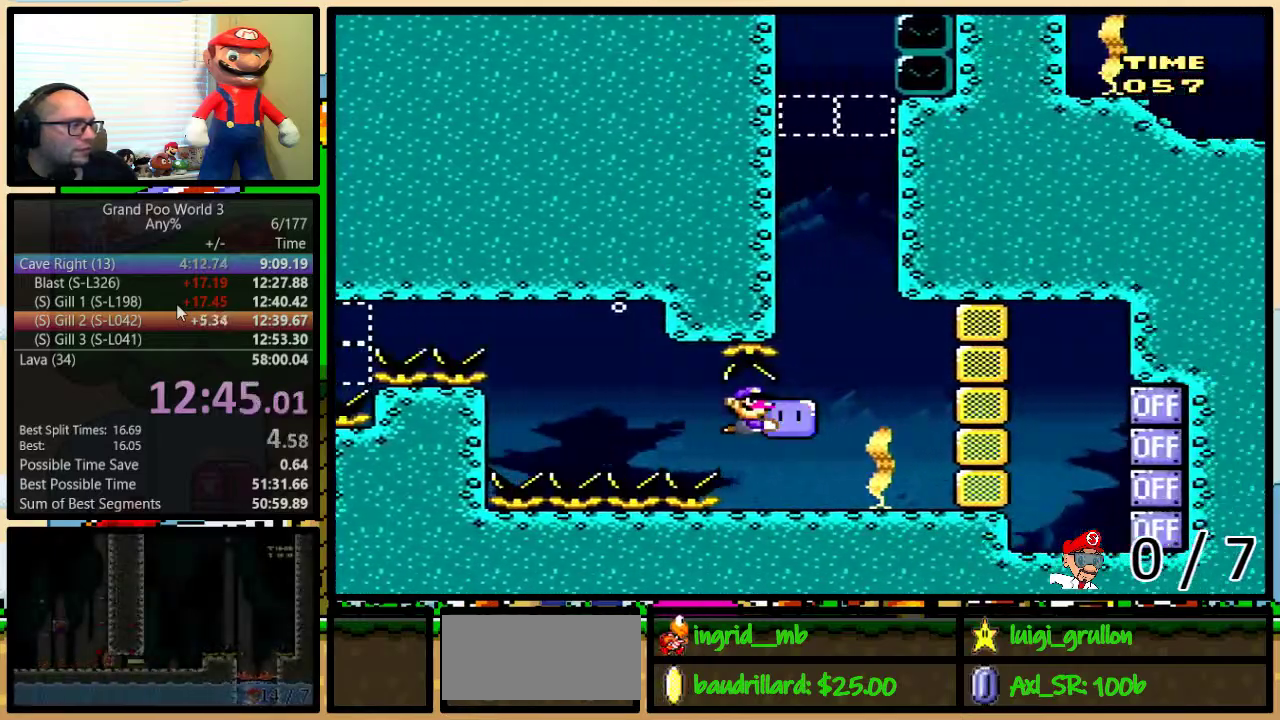
{"buttons": ["DPAD_UP", "DPAD_LEFT"], "events": [[50, "DPAD_RIGHT", "up"], [117, "Y", "up"], [167, "B", "down"], [200, "DPAD_LEFT", "down"], [200, "DPAD_UP", "down"], [217, "B", "up"], [283, "B", "down"], [350, "B", "up"]]}